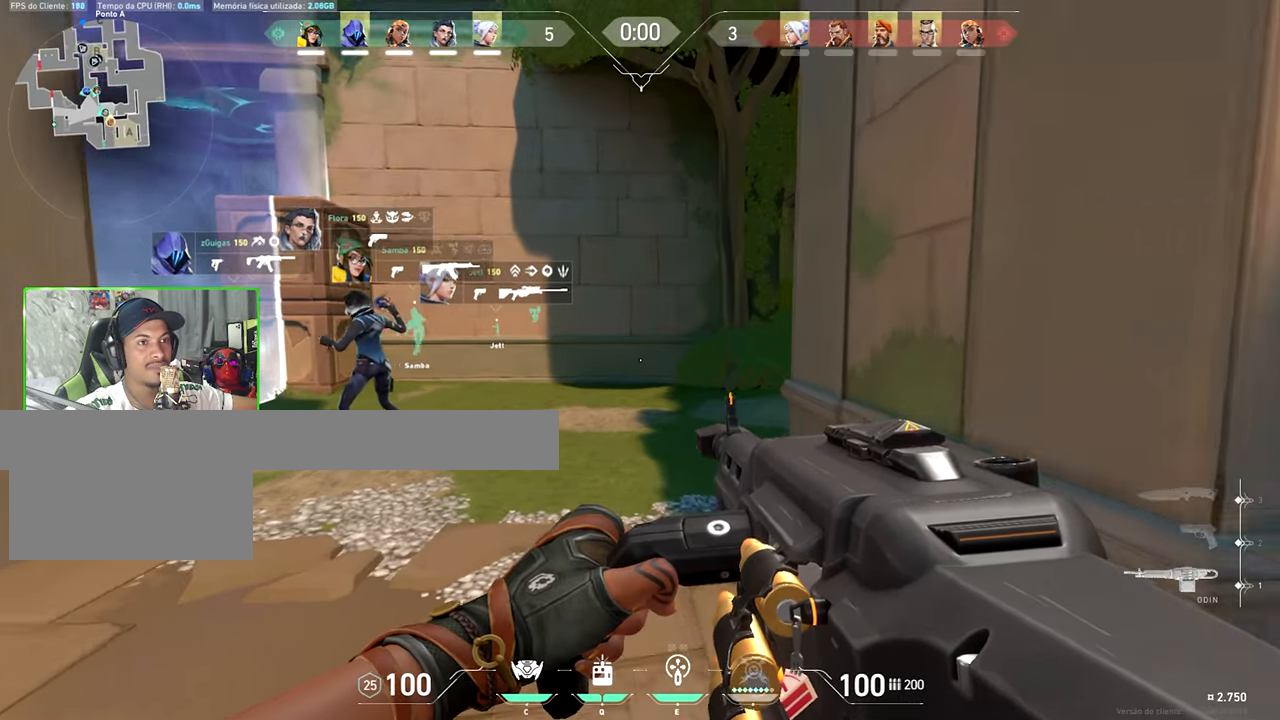
Gameplay with keyboard and mouse; each line is a JSON object with the keys and mouse buttons held at the frame after it. "events" lists presses ("down") and releases ("up") of "1", "2", "3", "4", "5", "a", "alt", "c", "caps_lock", "ctrl", "d", "e", "f", "g", "q", "r", "s", "shift", "space", "t", "tab", "v", "w", "x", "z", "mouse_left", "mouse_wheel" and "mouse_right" between this image and that frame as [ms after this image, input, new state], when the widget could be followed in between. "mouse_left", "mouse_wheel", "mouse_right" = the "left", "wheel", "right" buttons of the "mouse" list. No other keys are recorded. "wheel" means that the mouse wheel is clicked or scrolled. "mouse_move" is the direction in which the mouse moves at that frame (one of eight, or "still"), when it could be read.
{"keys": ["shift", "v", "w"], "mouse": [], "mouse_move": "still", "events": []}
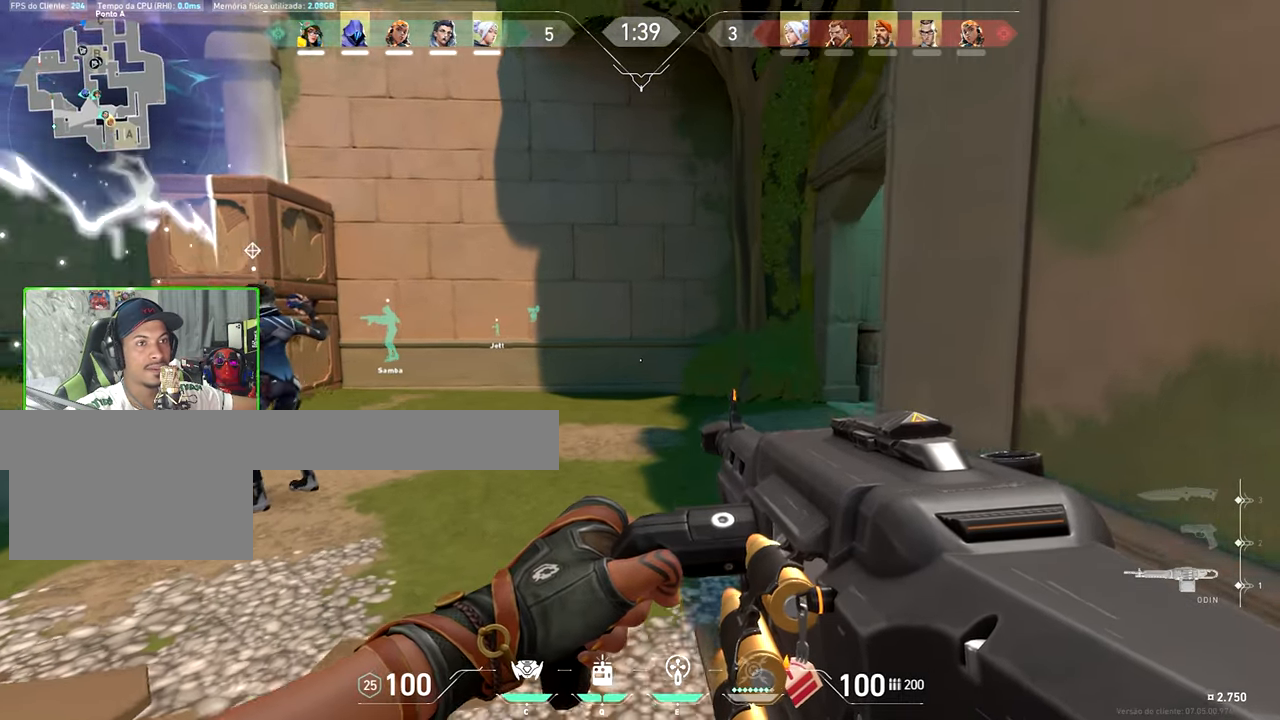
{"keys": [], "mouse": [], "mouse_move": "still", "events": [[50, "v", "up"], [150, "shift", "up"], [250, "e", "down"], [250, "w", "up"], [334, "e", "up"]]}
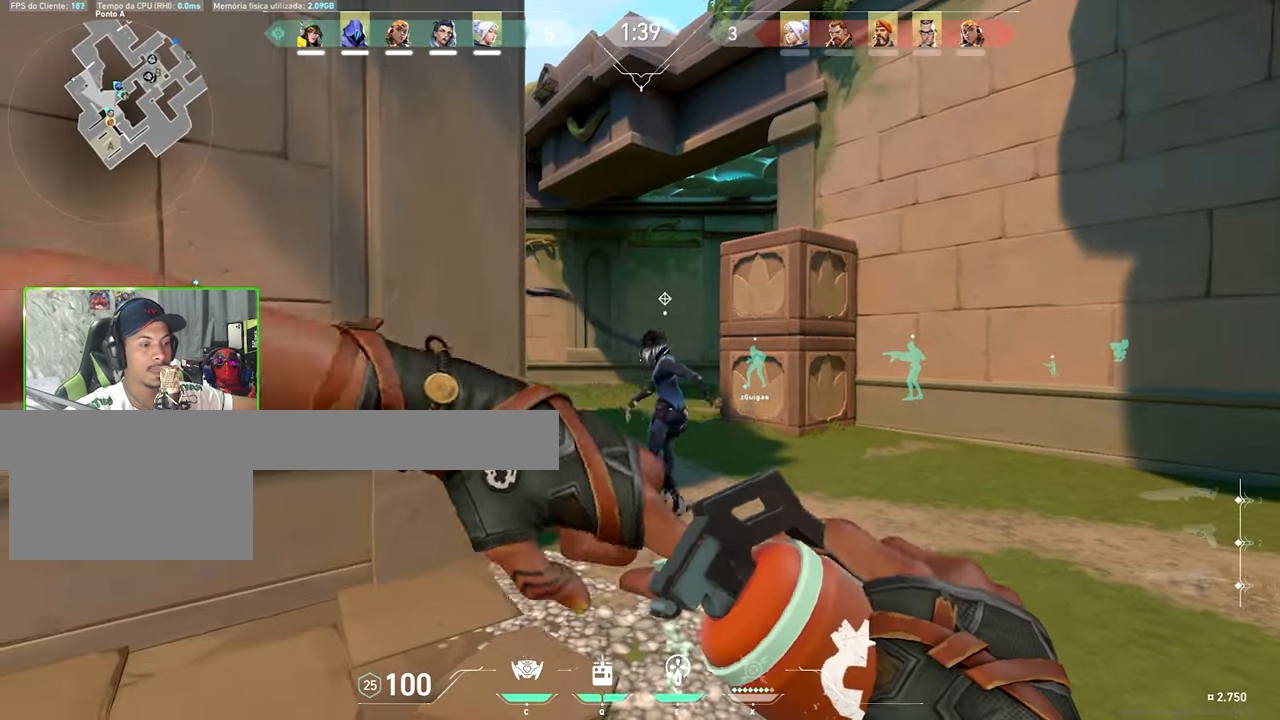
{"keys": ["a", "v"], "mouse": [], "mouse_move": "still", "events": [[17, "d", "down"], [167, "a", "down"], [217, "d", "up"], [317, "v", "down"]]}
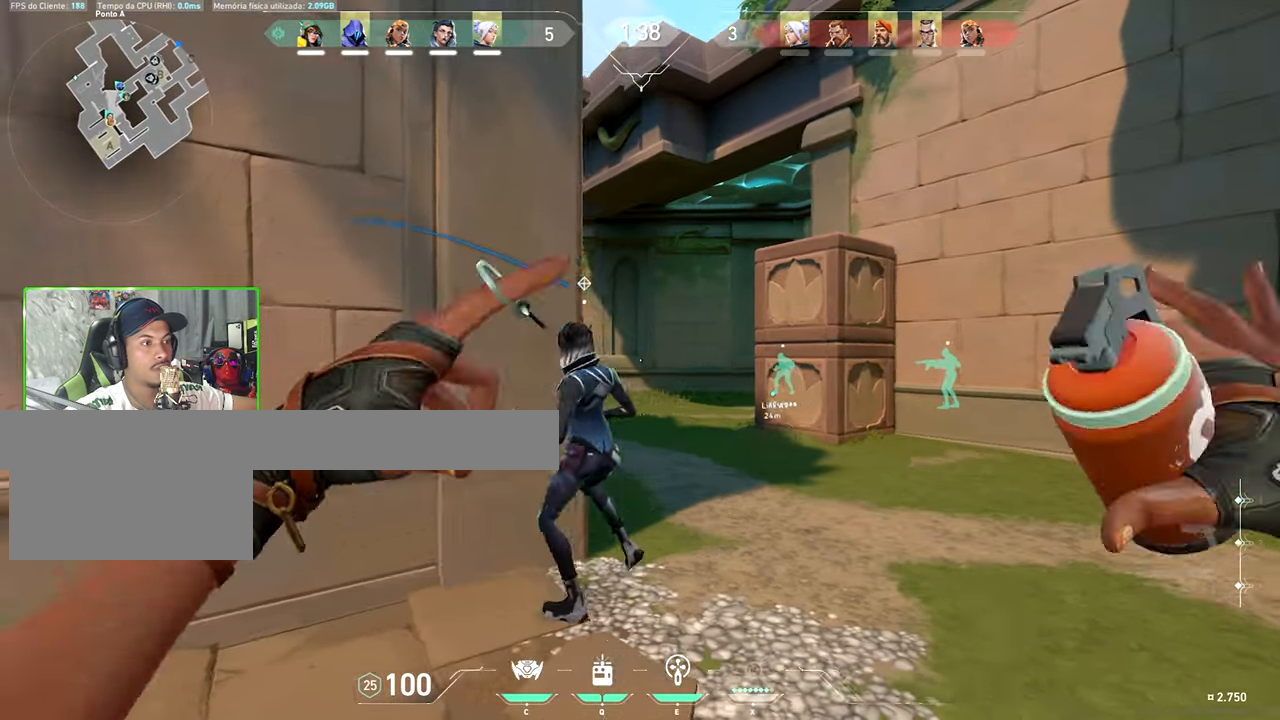
{"keys": ["s", "v"], "mouse": [], "mouse_move": "still", "events": [[234, "a", "up"], [367, "s", "down"]]}
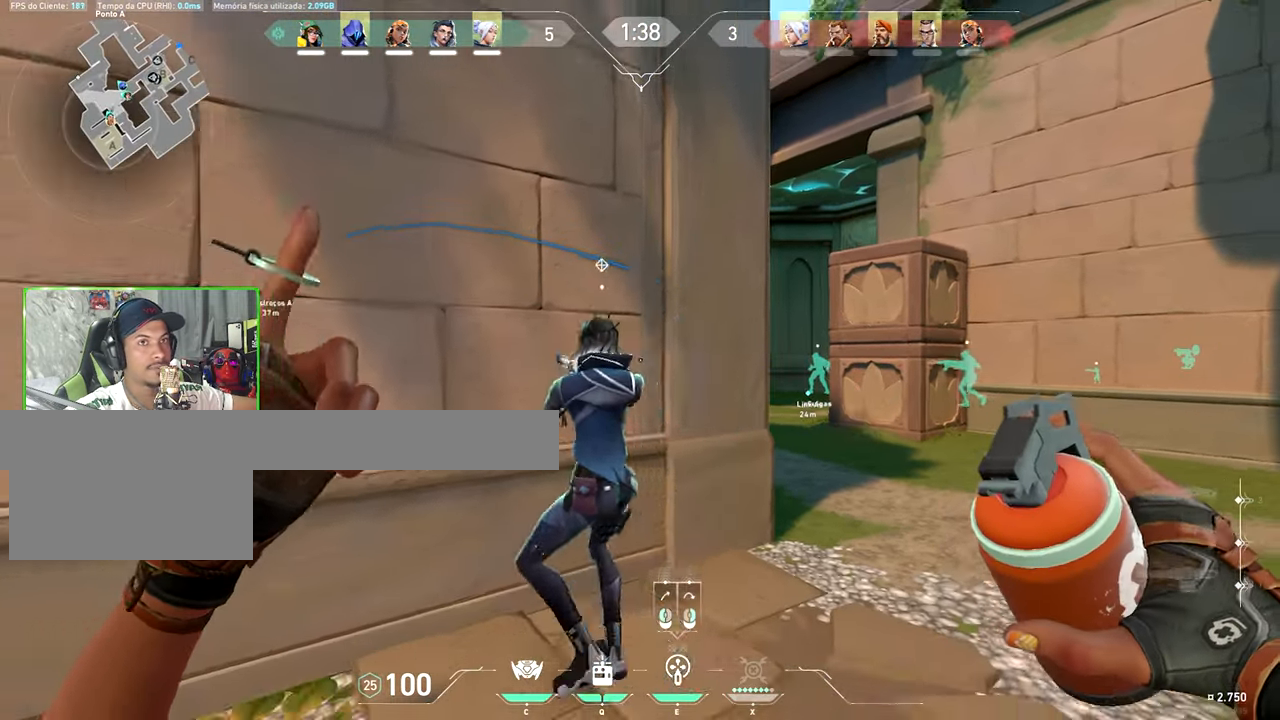
{"keys": [], "mouse": [], "mouse_move": "still", "events": [[17, "a", "down"], [17, "v", "up"], [67, "a", "up"], [67, "s", "up"], [84, "d", "down"], [217, "d", "up"], [267, "a", "down"], [400, "a", "up"], [400, "d", "down"], [400, "w", "down"], [500, "d", "up"], [500, "w", "up"]]}
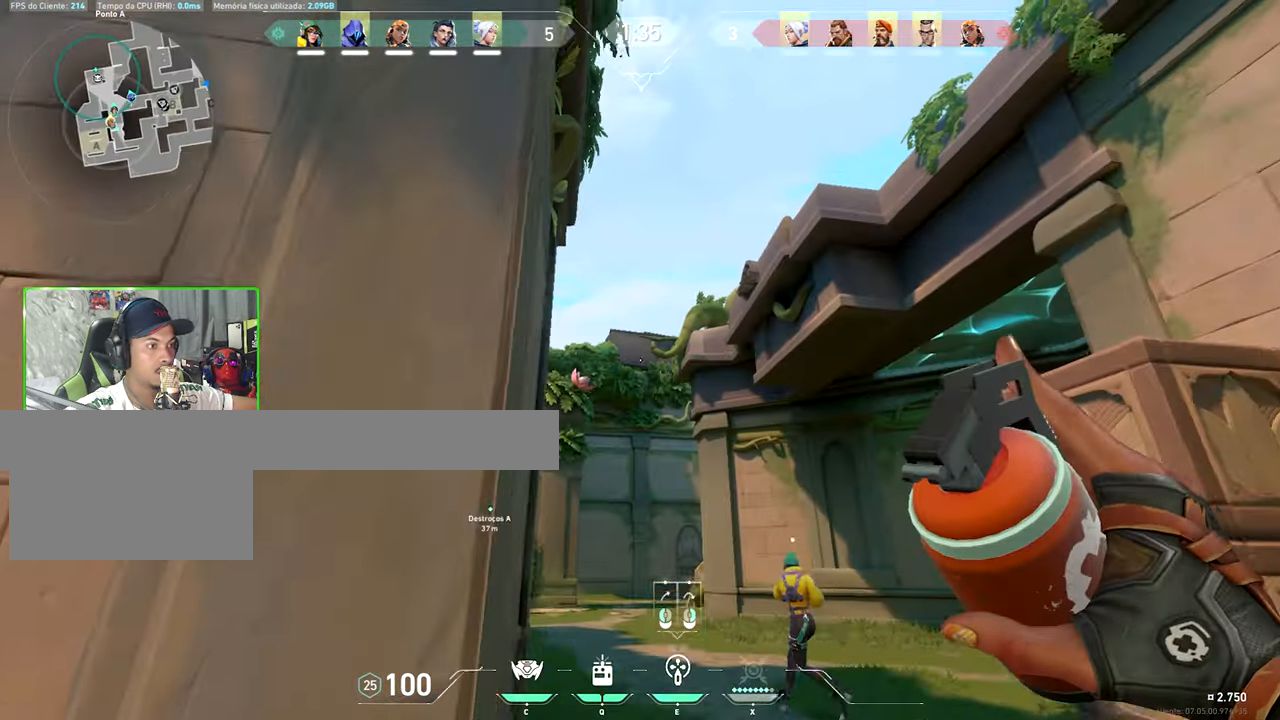
{"keys": ["a"], "mouse": [], "mouse_move": "down", "events": [[50, "a", "down"], [100, "mouse_left", "down"], [200, "mouse_left", "up"]]}
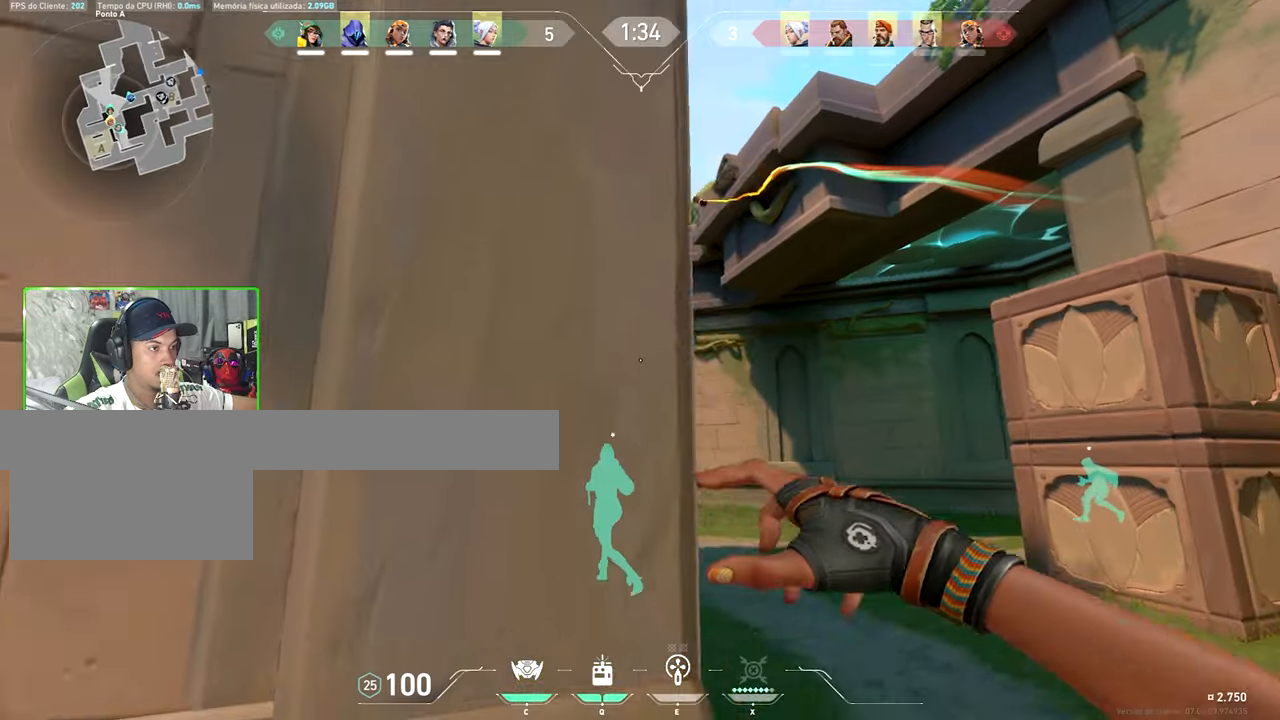
{"keys": ["v"], "mouse": [], "mouse_move": "left", "events": [[166, "s", "down"], [266, "a", "up"], [300, "s", "up"], [300, "v", "down"]]}
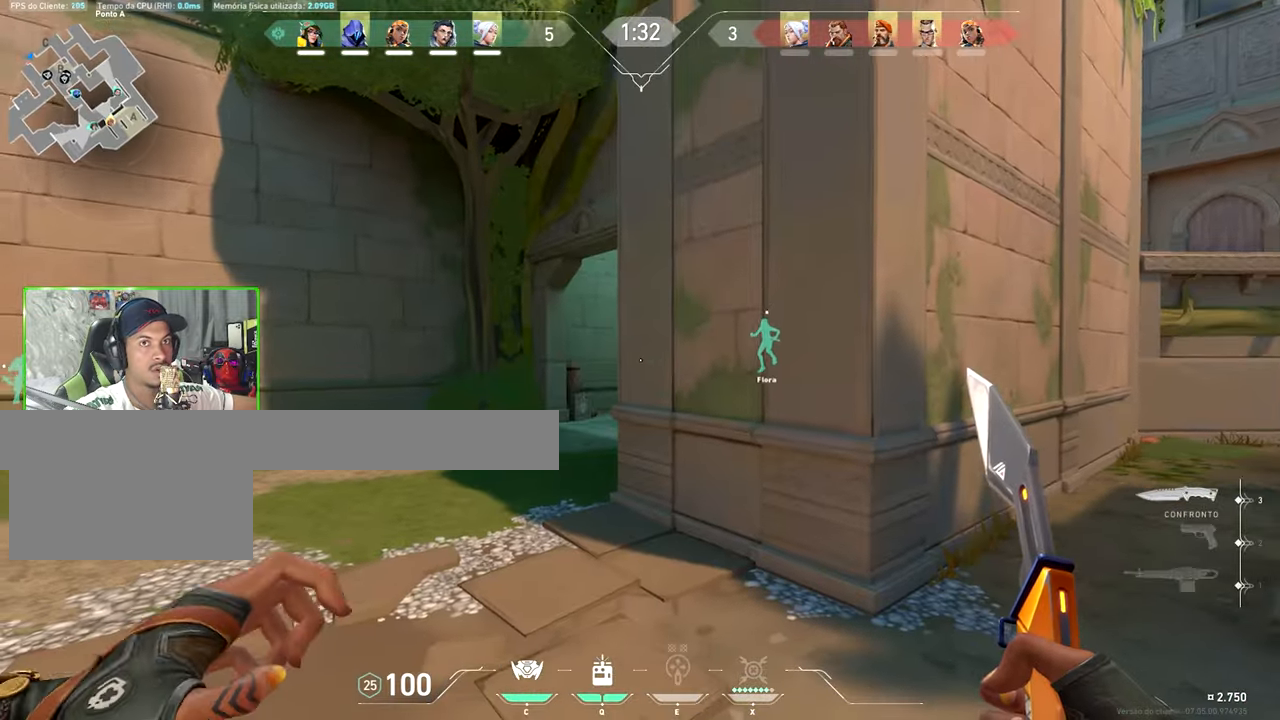
{"keys": ["v", "w"], "mouse": [], "mouse_move": "still", "events": [[66, "a", "down"], [300, "a", "up"], [300, "w", "down"]]}
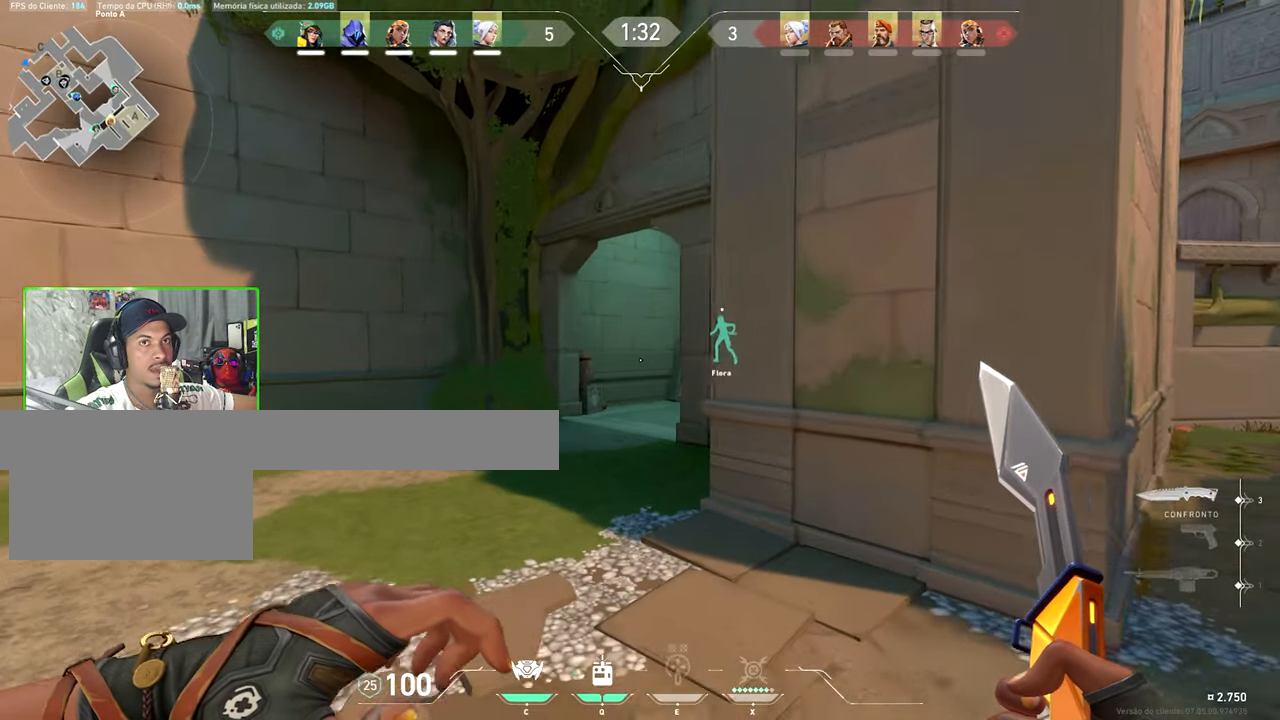
{"keys": ["s", "v"], "mouse": [], "mouse_move": "left", "events": [[133, "w", "up"], [266, "s", "down"]]}
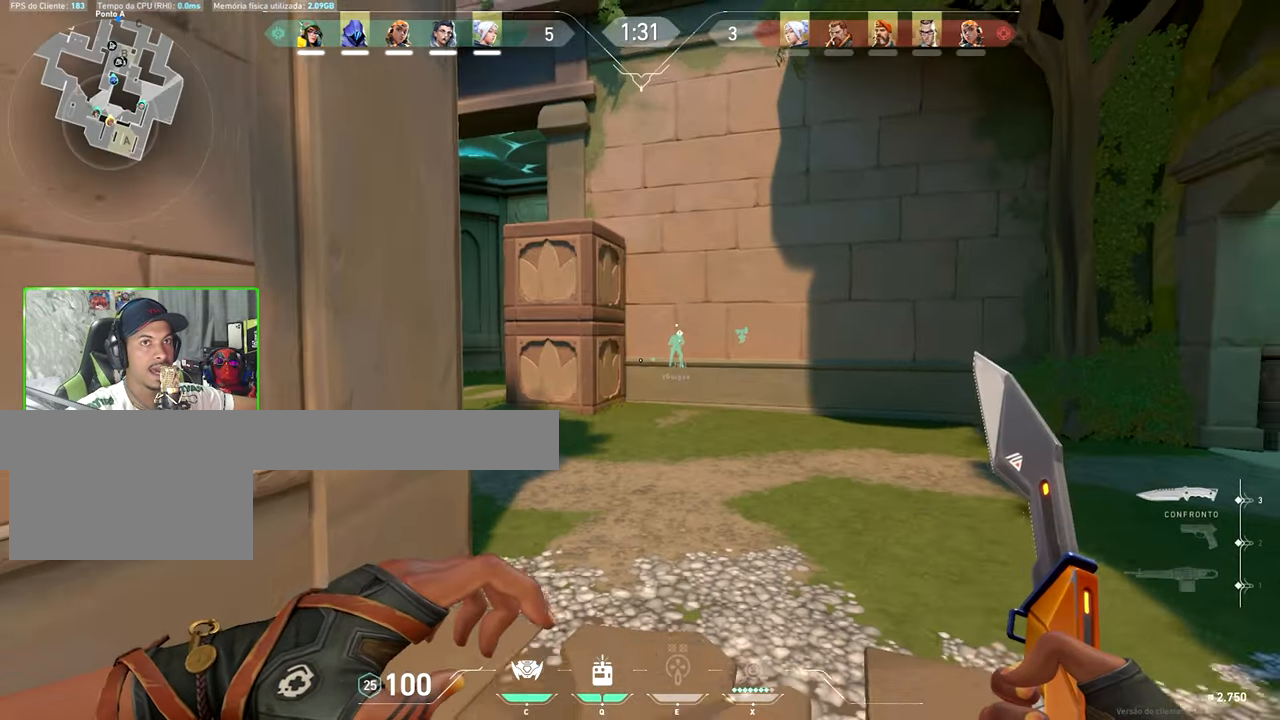
{"keys": ["v", "w"], "mouse": [], "mouse_move": "right", "events": [[50, "s", "up"], [283, "d", "down"], [350, "d", "up"], [483, "w", "down"]]}
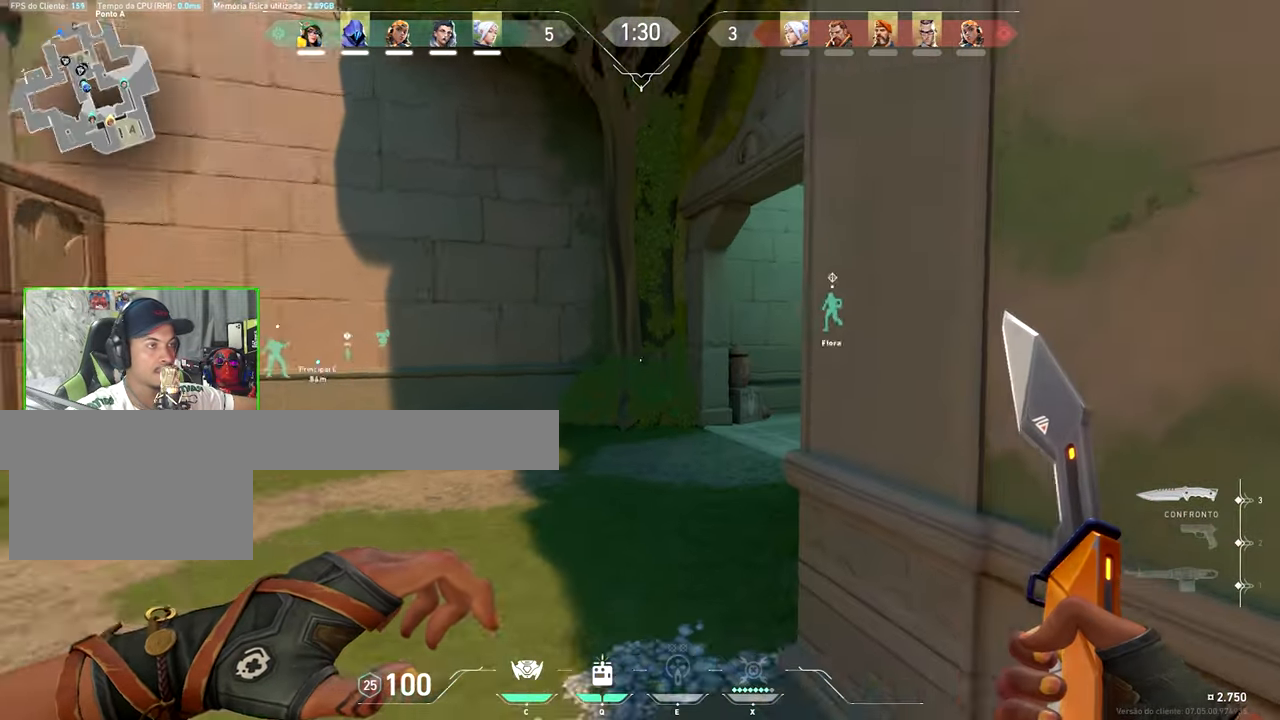
{"keys": ["v", "w"], "mouse": [], "mouse_move": "left", "events": []}
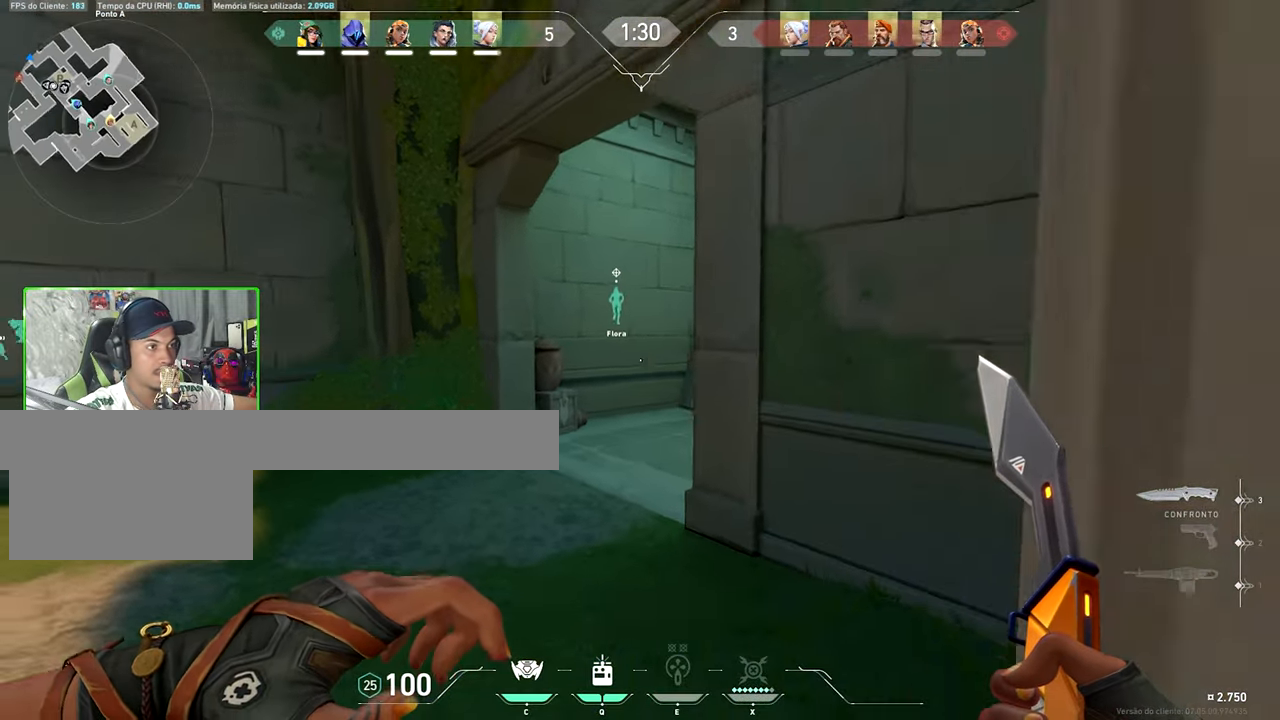
{"keys": ["v", "w"], "mouse": [], "mouse_move": "right", "events": [[133, "a", "down"], [266, "a", "up"]]}
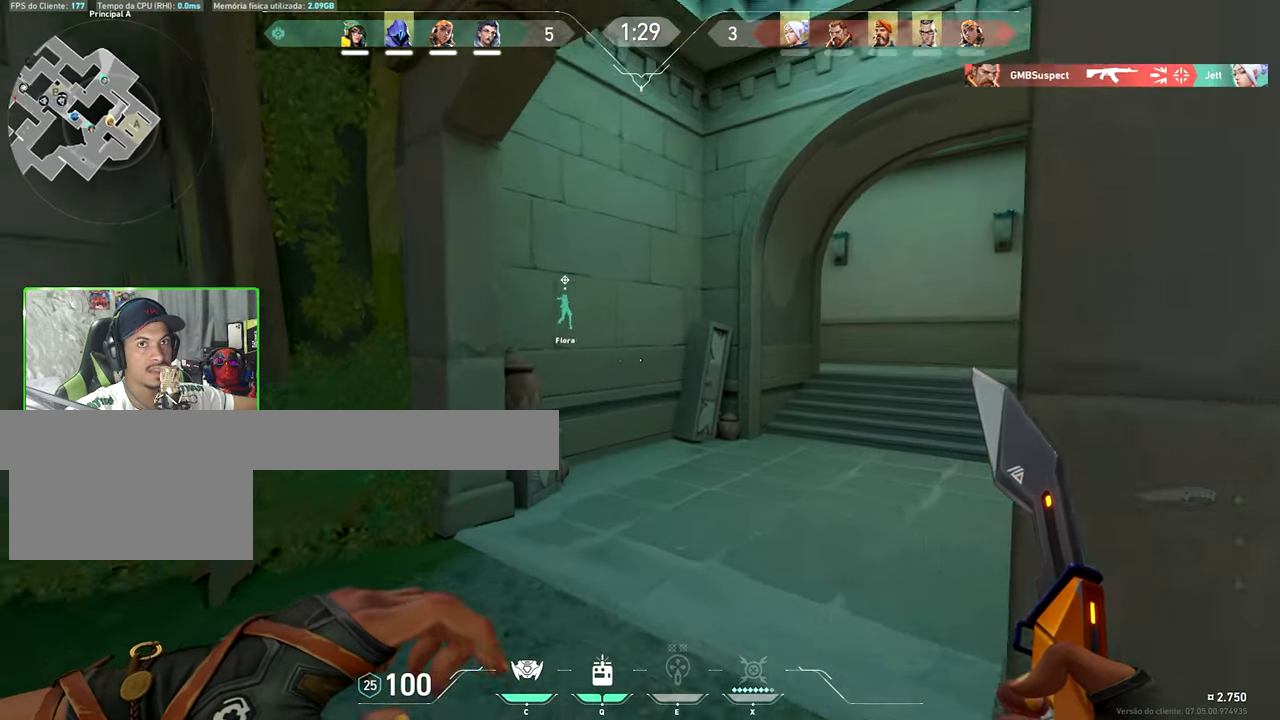
{"keys": ["v", "w"], "mouse": [], "mouse_move": "still", "events": []}
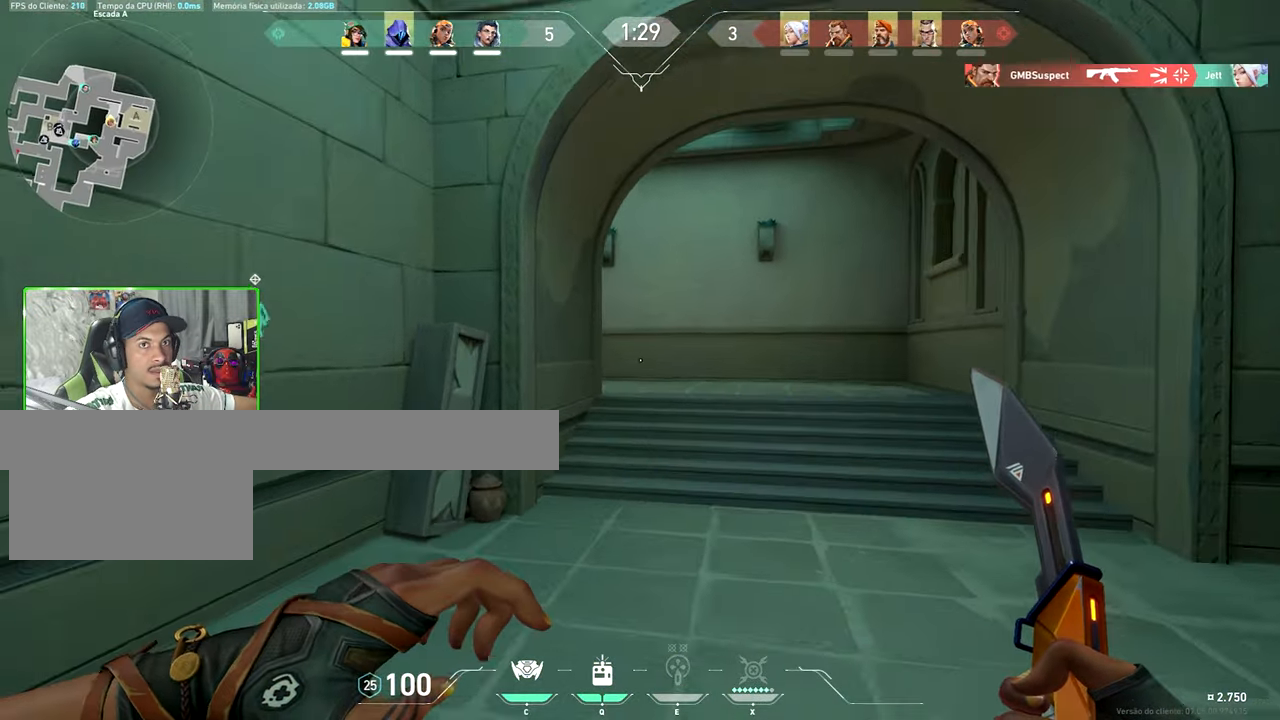
{"keys": ["w"], "mouse": [], "mouse_move": "right", "events": [[350, "v", "up"]]}
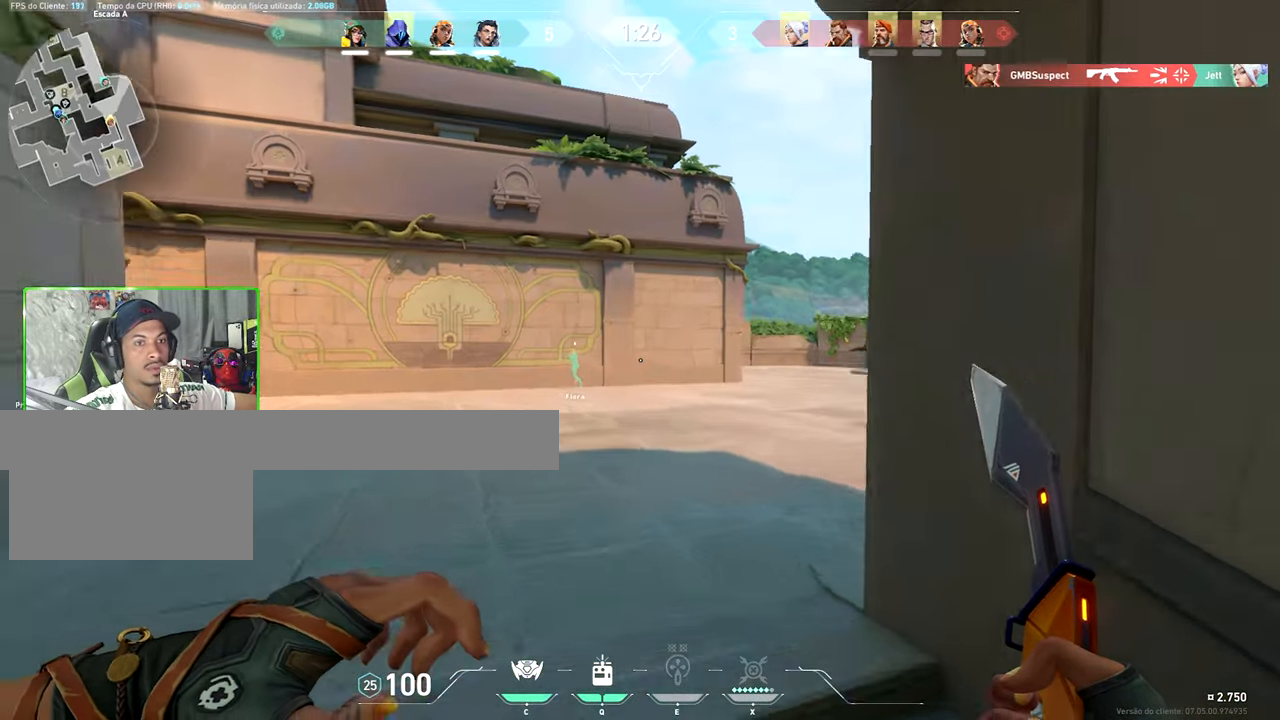
{"keys": ["d", "w"], "mouse": [], "mouse_move": "still", "events": [[433, "d", "down"]]}
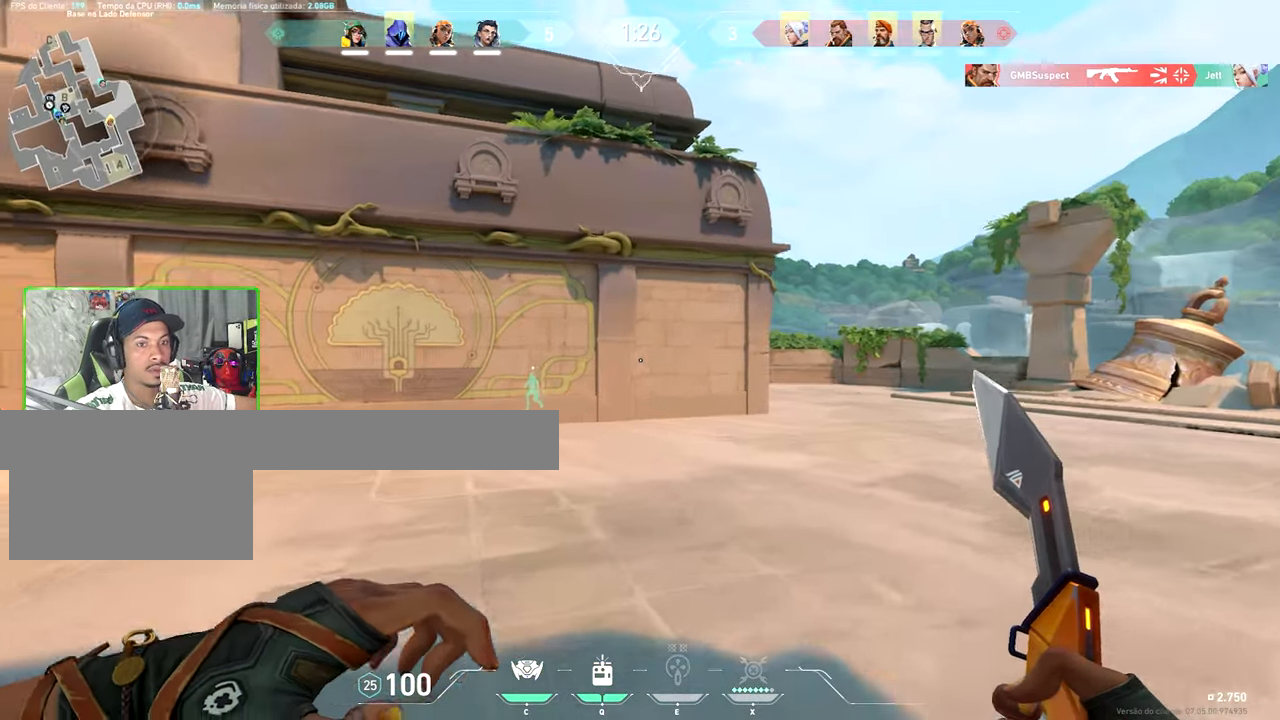
{"keys": ["w"], "mouse": [], "mouse_move": "still", "events": [[16, "d", "up"]]}
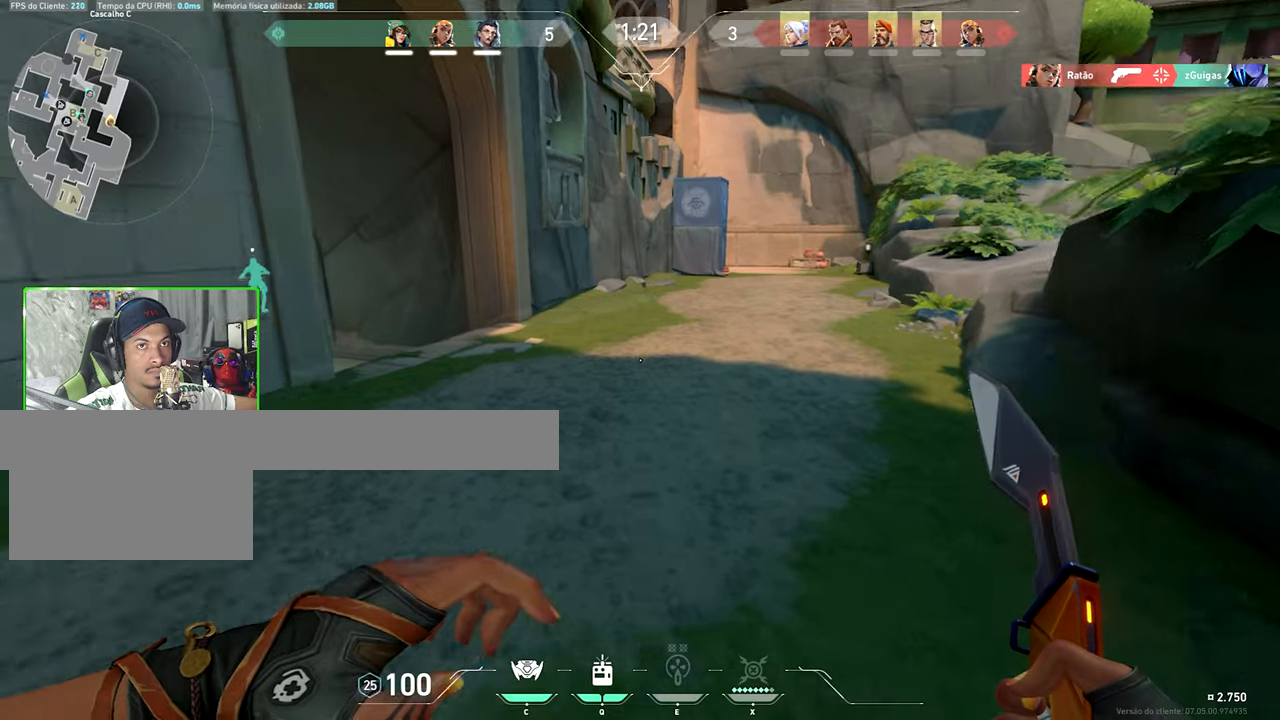
{"keys": ["shift", "v", "w"], "mouse": [], "mouse_move": "still", "events": [[150, "shift", "down"], [150, "v", "down"]]}
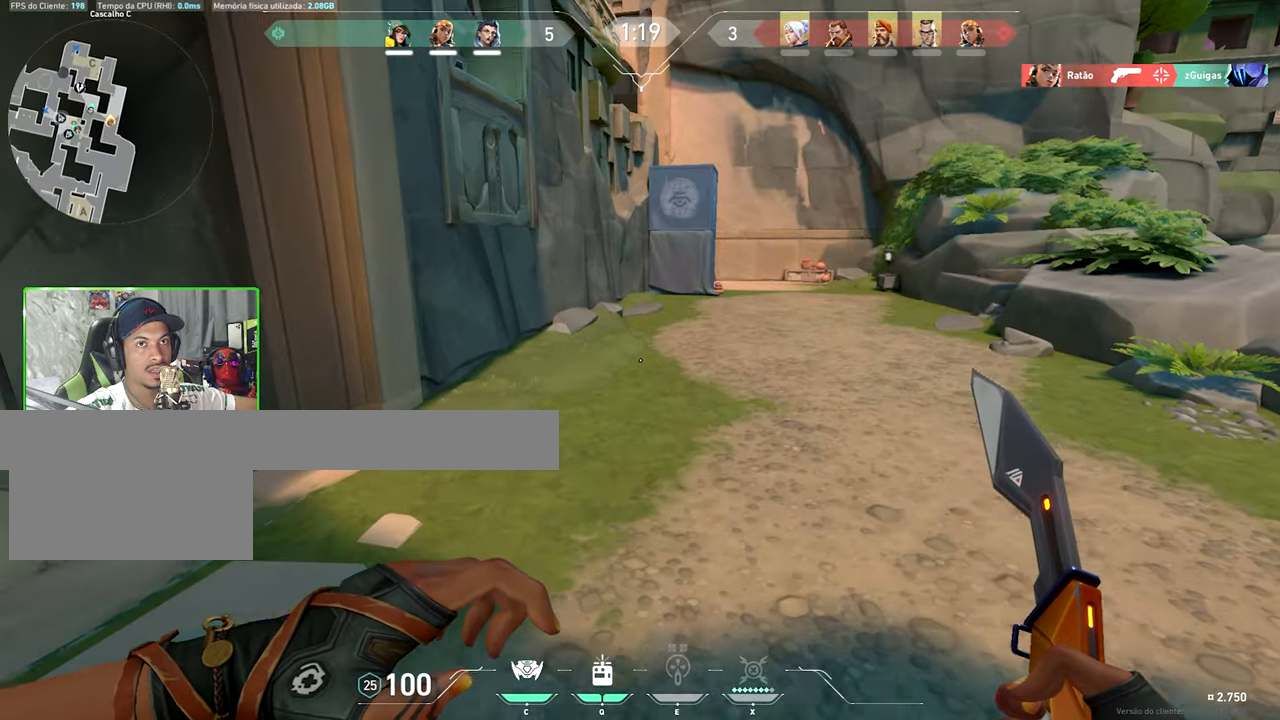
{"keys": ["shift", "v", "w"], "mouse": [], "mouse_move": "still", "events": []}
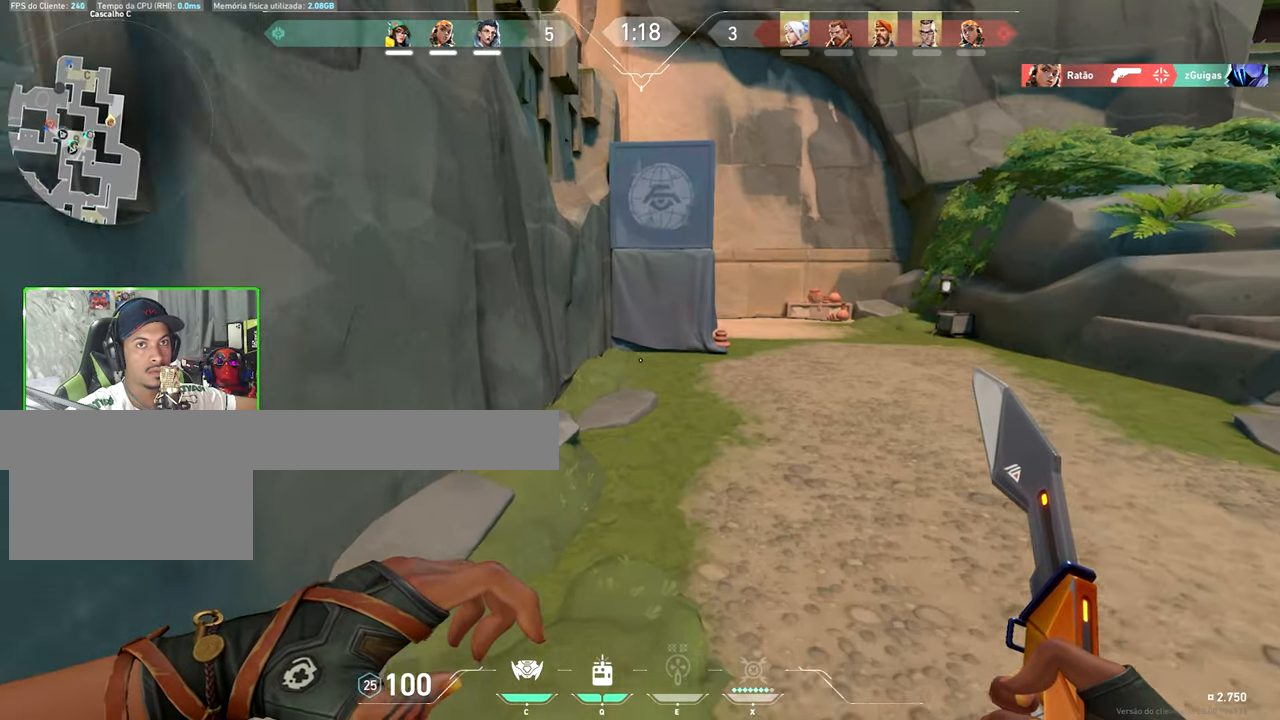
{"keys": ["a", "shift", "v"], "mouse": [], "mouse_move": "left", "events": [[283, "w", "up"], [333, "a", "down"]]}
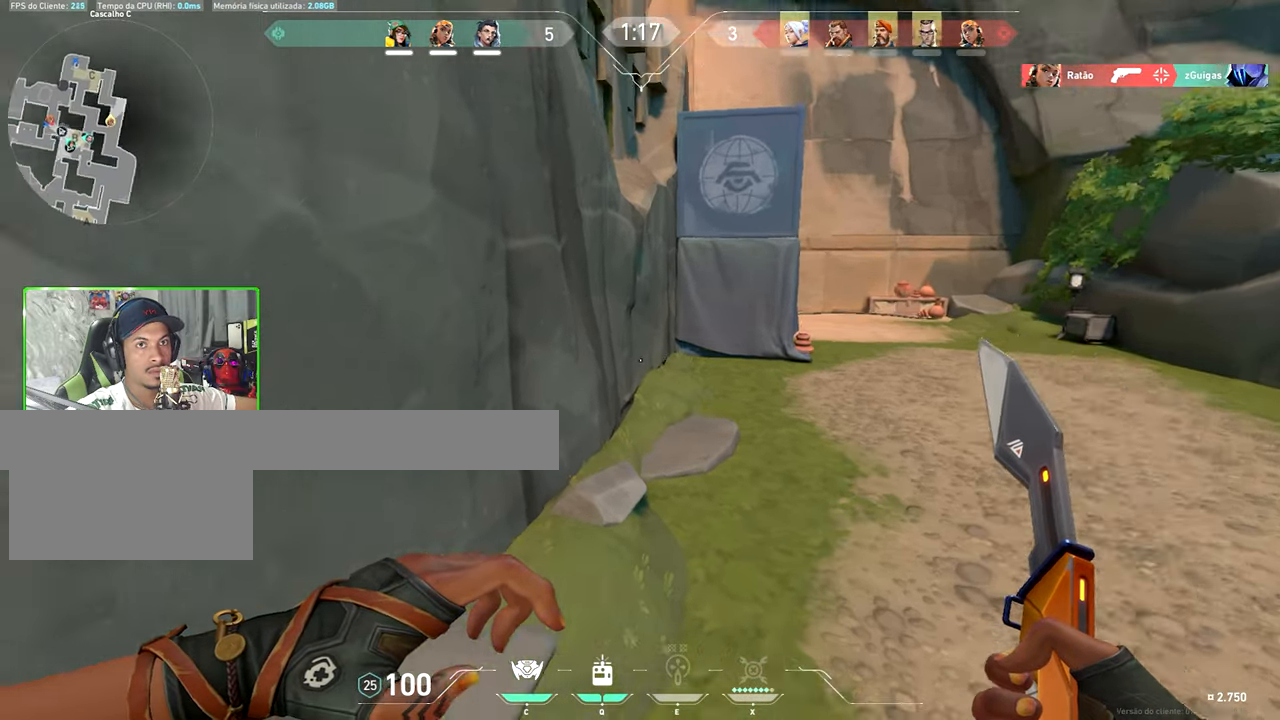
{"keys": ["a", "shift", "v"], "mouse": [], "mouse_move": "up-left", "events": []}
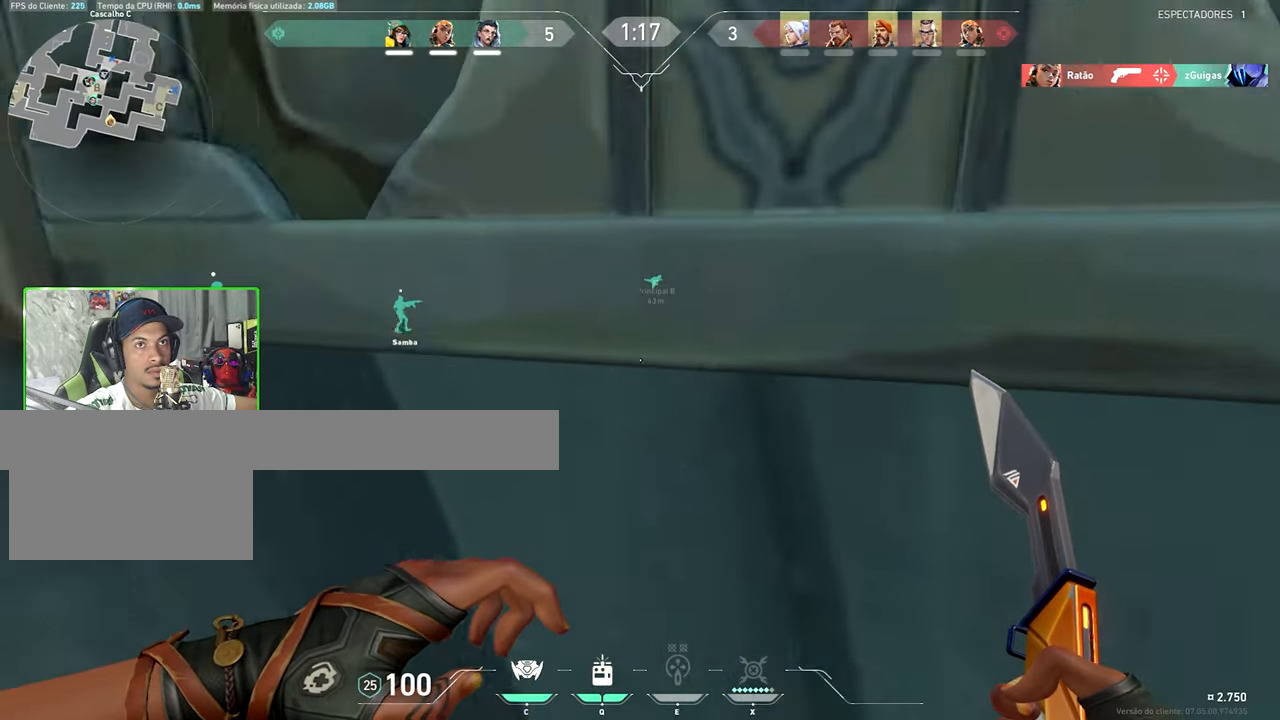
{"keys": ["shift", "w"], "mouse": [], "mouse_move": "still", "events": [[83, "v", "up"], [83, "w", "down"], [100, "a", "up"]]}
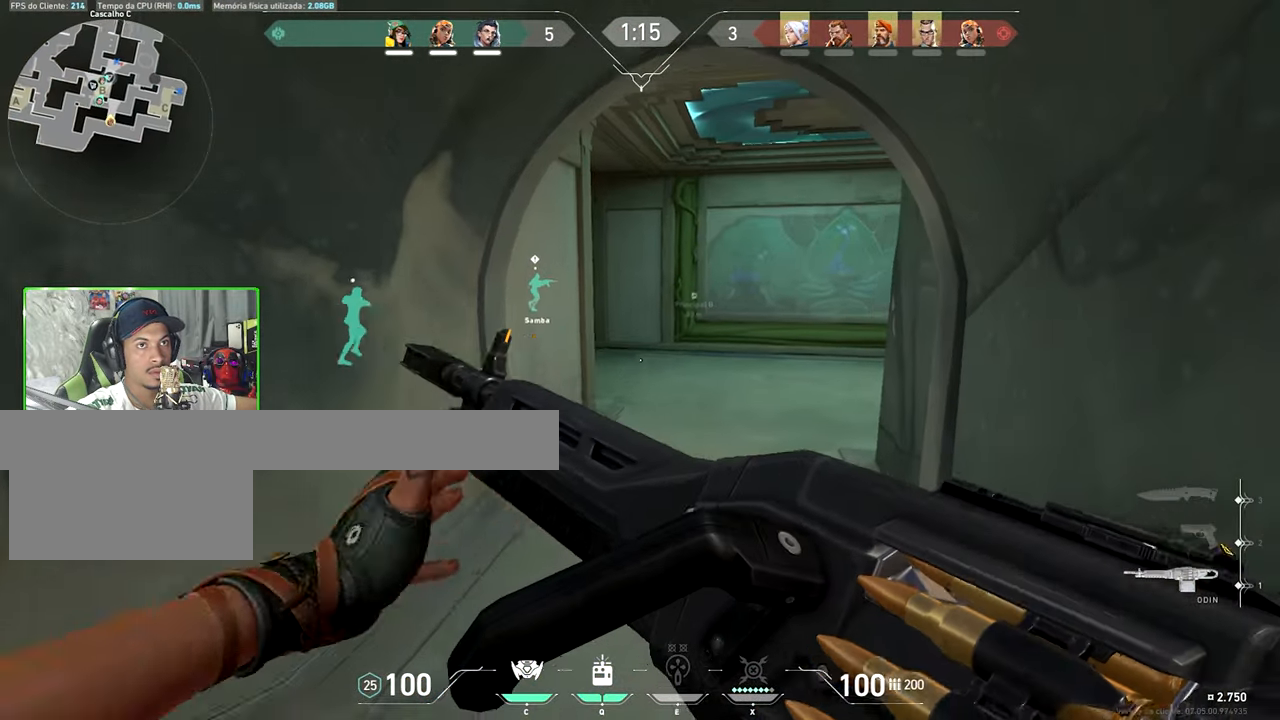
{"keys": ["shift"], "mouse": [], "mouse_move": "right", "events": [[300, "a", "down"], [300, "w", "up"], [483, "a", "up"]]}
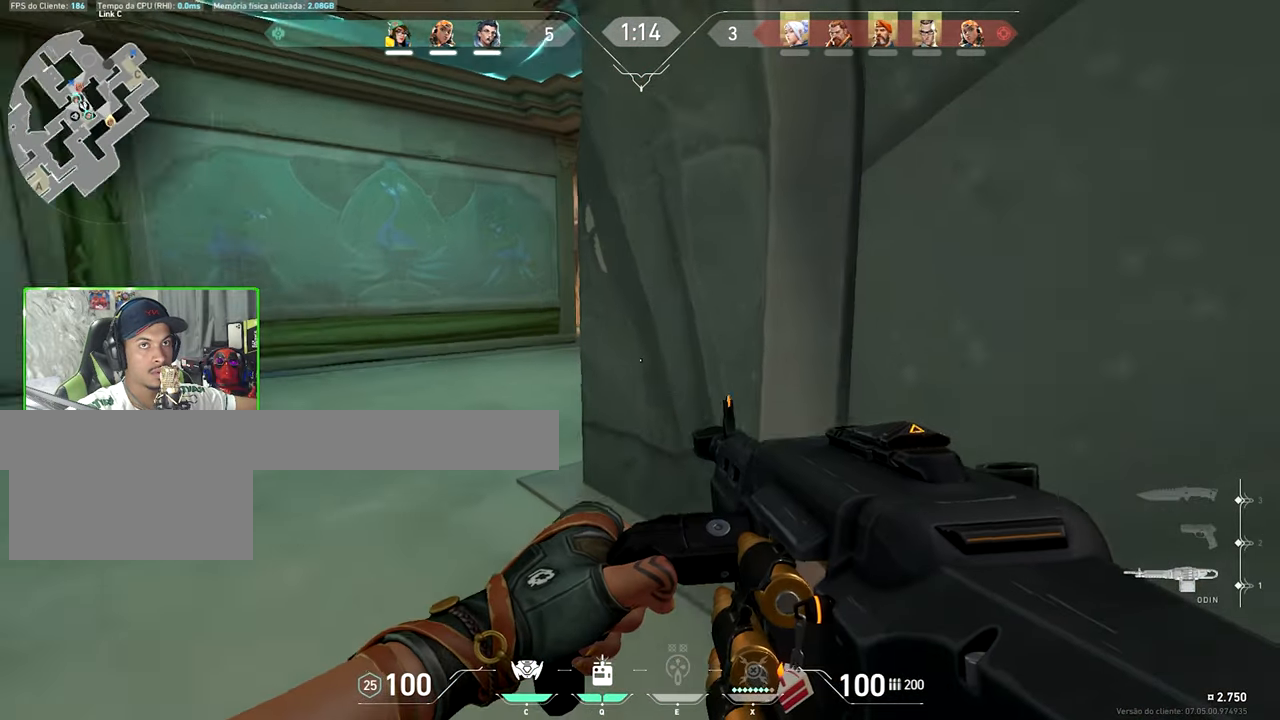
{"keys": ["shift", "v", "w"], "mouse": [], "mouse_move": "left", "events": [[67, "v", "down"], [267, "w", "down"]]}
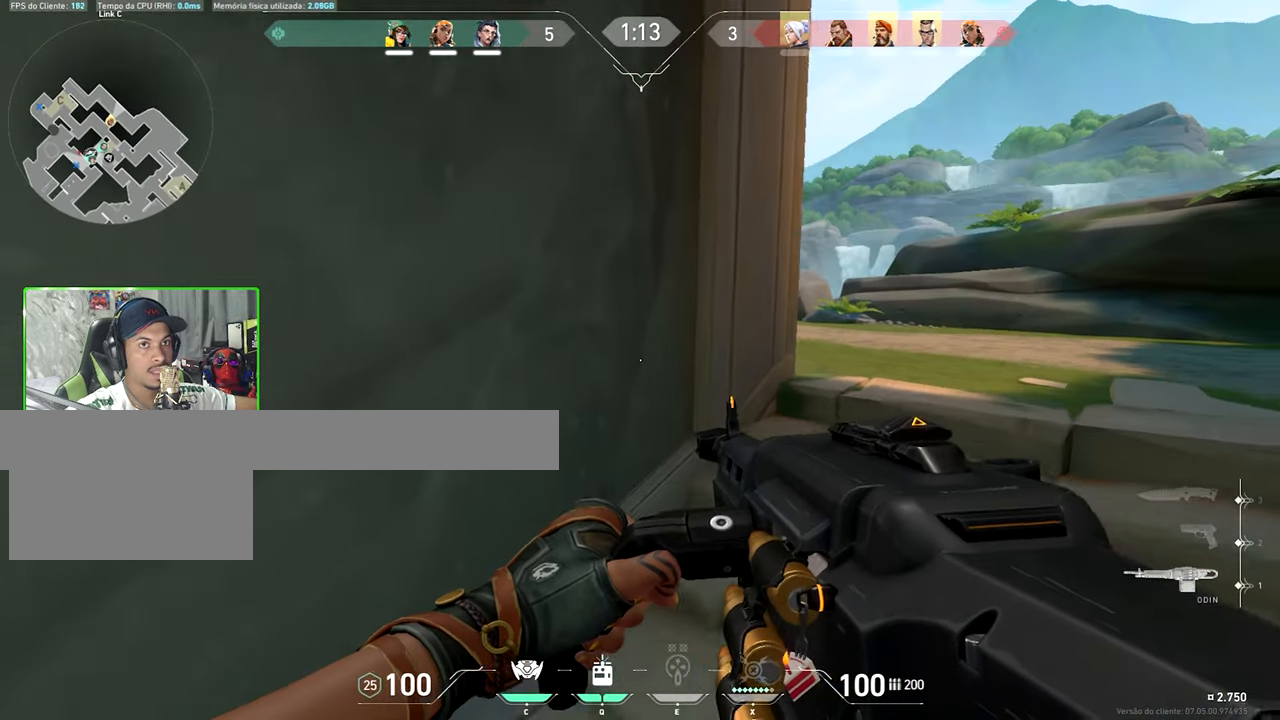
{"keys": ["a", "shift"], "mouse": [], "mouse_move": "right", "events": [[450, "a", "down"], [450, "v", "up"], [450, "w", "up"]]}
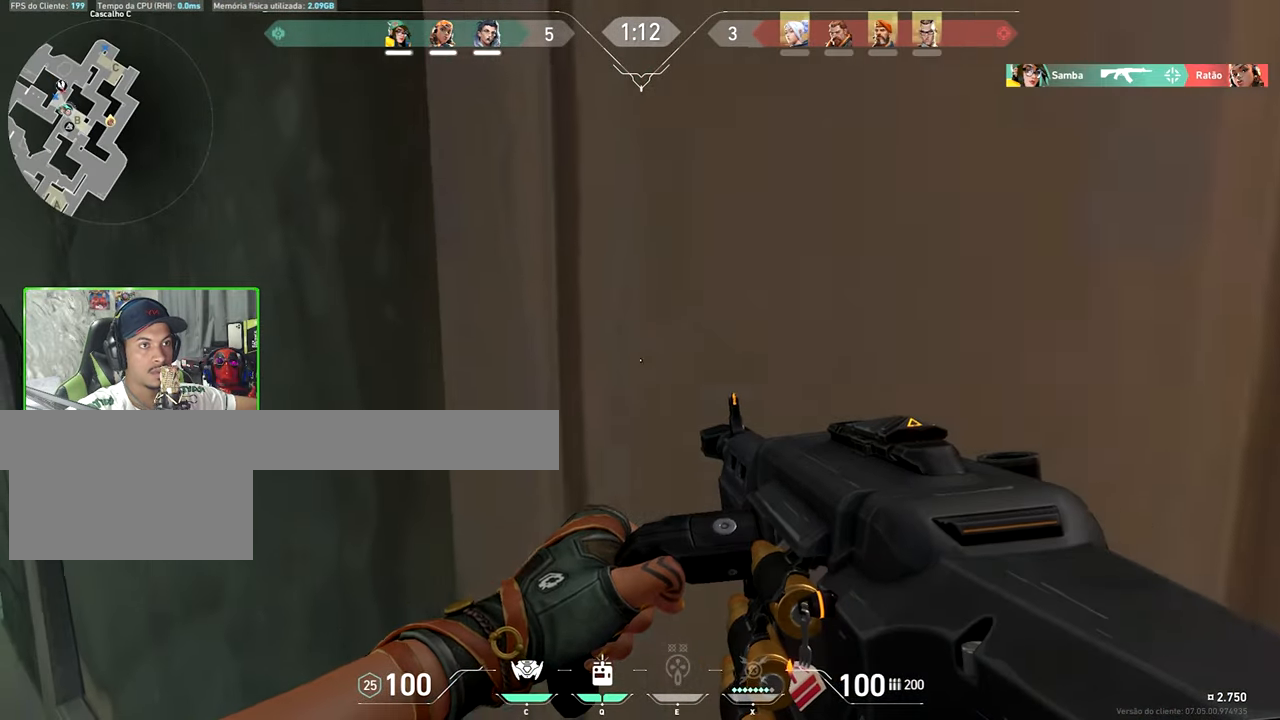
{"keys": ["a", "shift", "w"], "mouse": [], "mouse_move": "still", "events": [[167, "w", "down"]]}
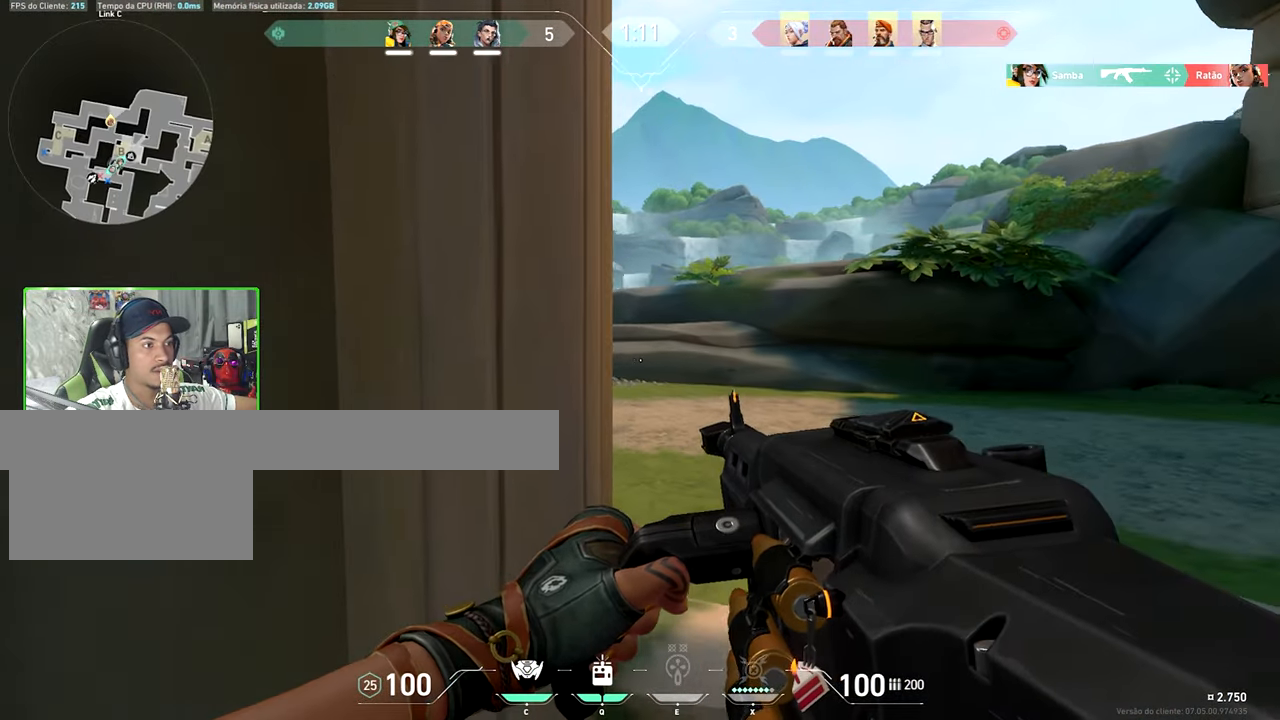
{"keys": ["shift", "w"], "mouse": [], "mouse_move": "still", "events": [[67, "a", "up"]]}
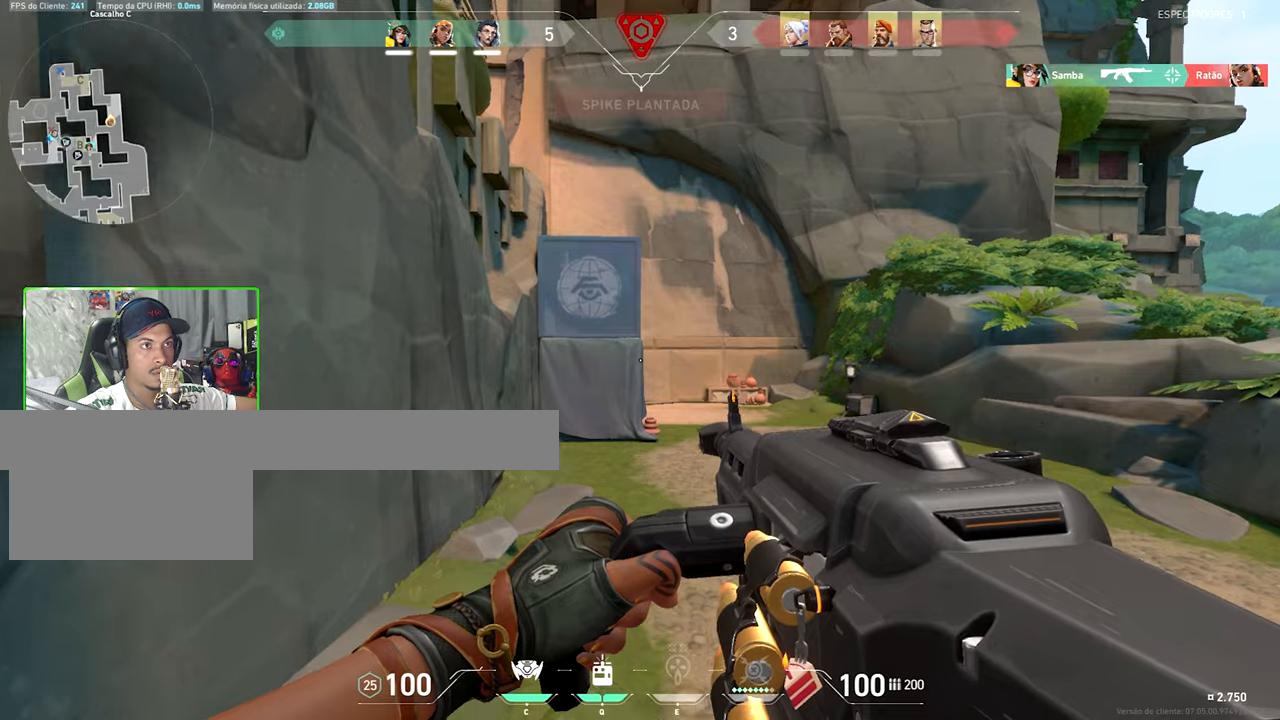
{"keys": ["shift", "w"], "mouse": [], "mouse_move": "left", "events": []}
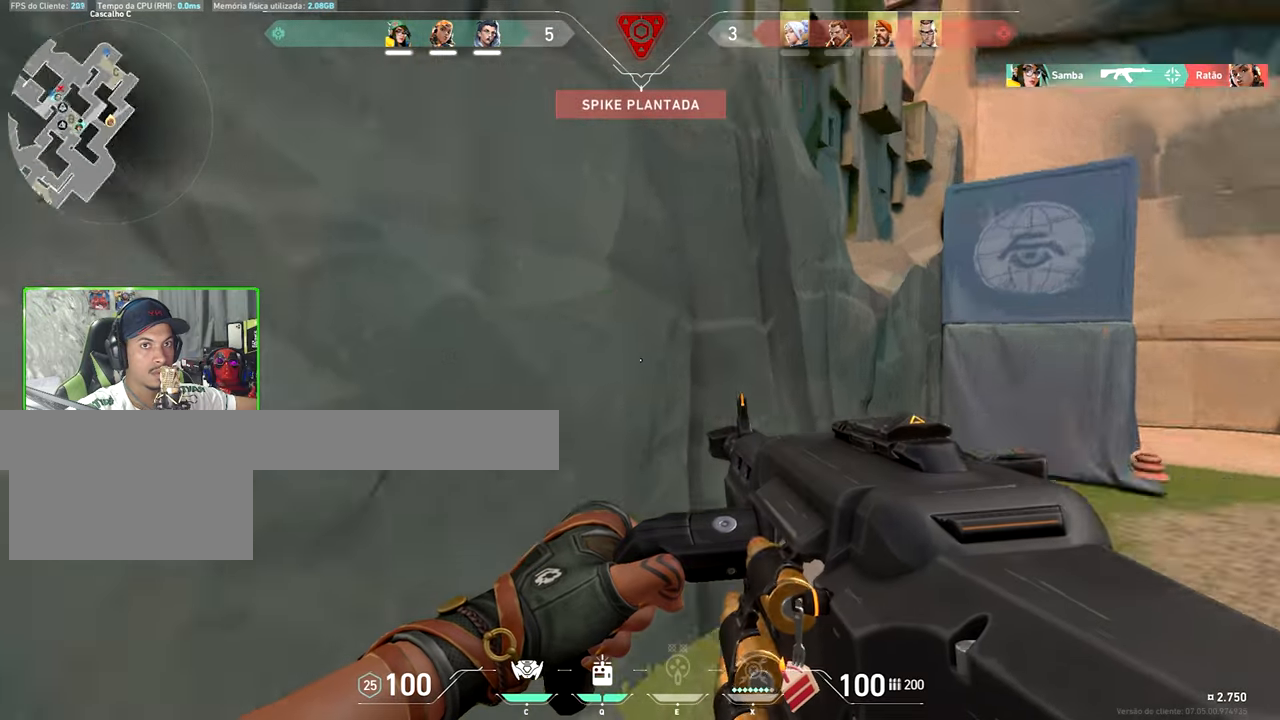
{"keys": ["a", "shift"], "mouse": [], "mouse_move": "right", "events": [[167, "w", "up"], [217, "a", "down"]]}
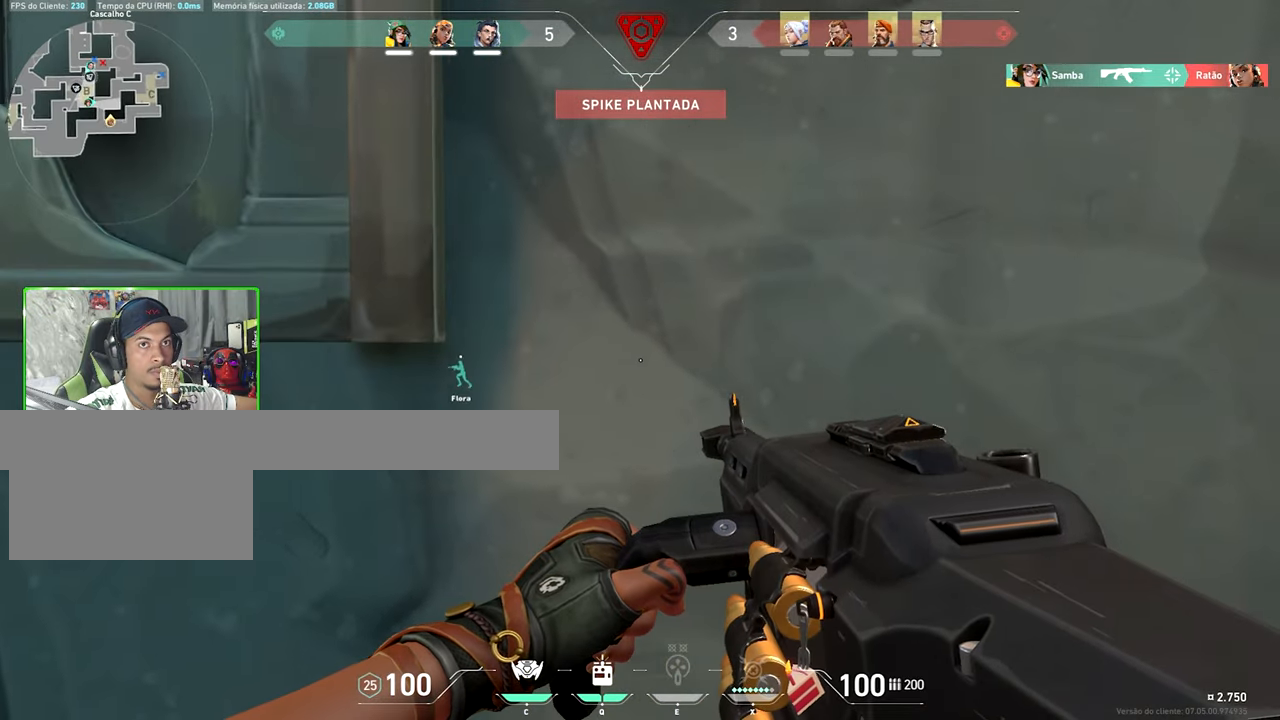
{"keys": ["shift", "w"], "mouse": [], "mouse_move": "down-right", "events": [[34, "a", "up"], [417, "w", "down"]]}
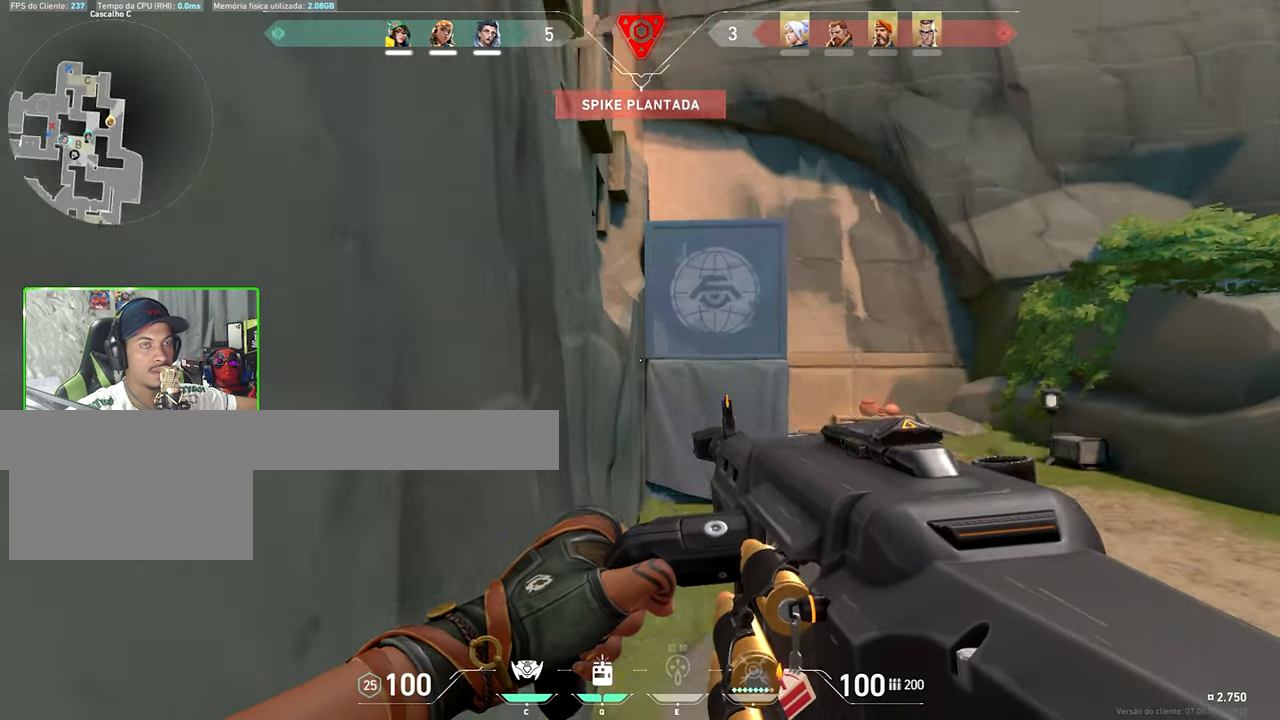
{"keys": ["d", "shift", "w"], "mouse": ["right"], "mouse_move": "still", "events": [[150, "mouse_right", "down"], [434, "d", "down"]]}
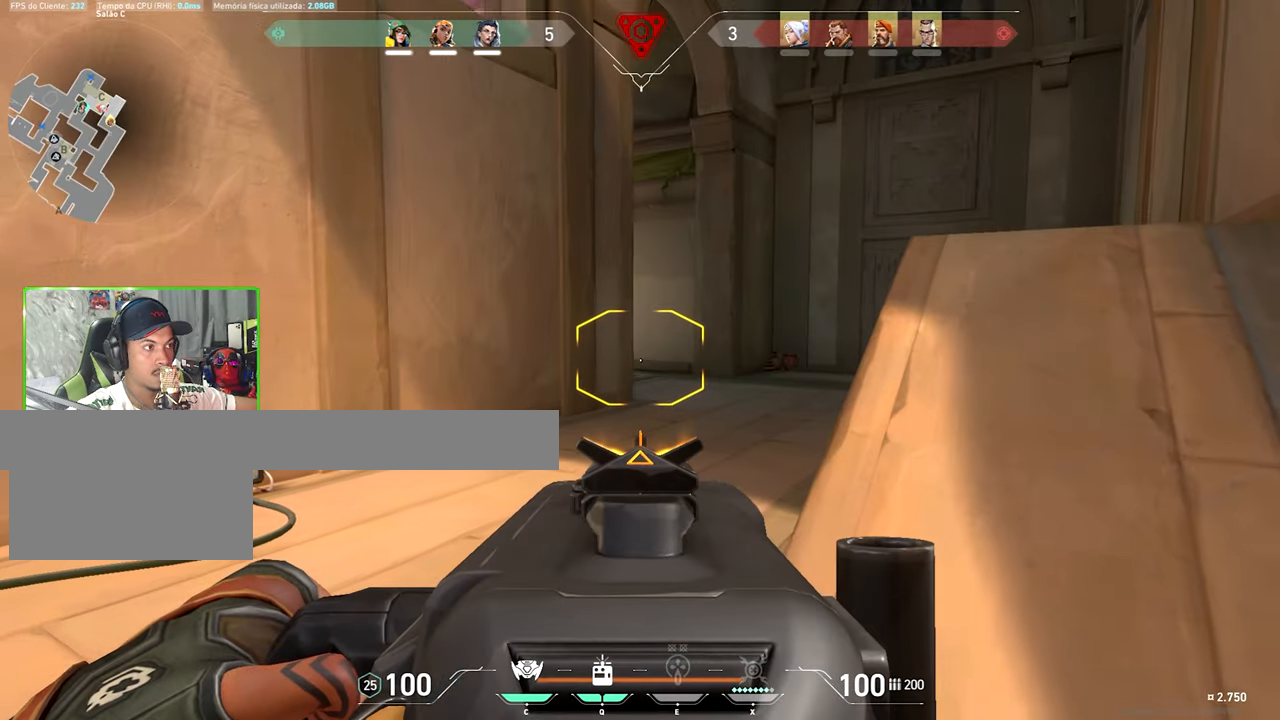
{"keys": ["d", "shift", "w"], "mouse": ["right"], "mouse_move": "still", "events": [[400, "w", "up"], [484, "w", "down"]]}